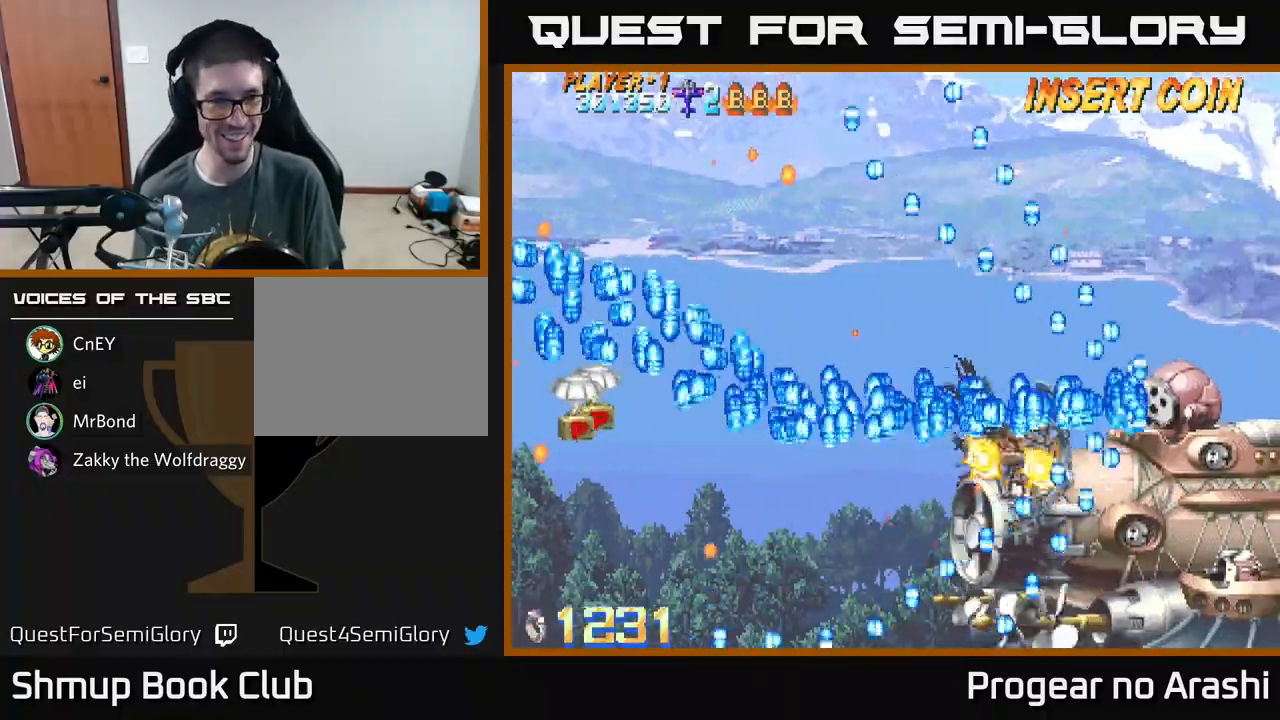
Gameplay with a controller (Xbox layout); each line is a JSON object with the inputs held at the frame after it. "events" lists button and stick changes between this image and that frame as [ms after this image, input, new state], when the widget could be followed in between. Not read: right_stick.
{"buttons": ["DPAD_DOWN"], "left_stick": "center", "events": [[250, "DPAD_DOWN", "down"]]}
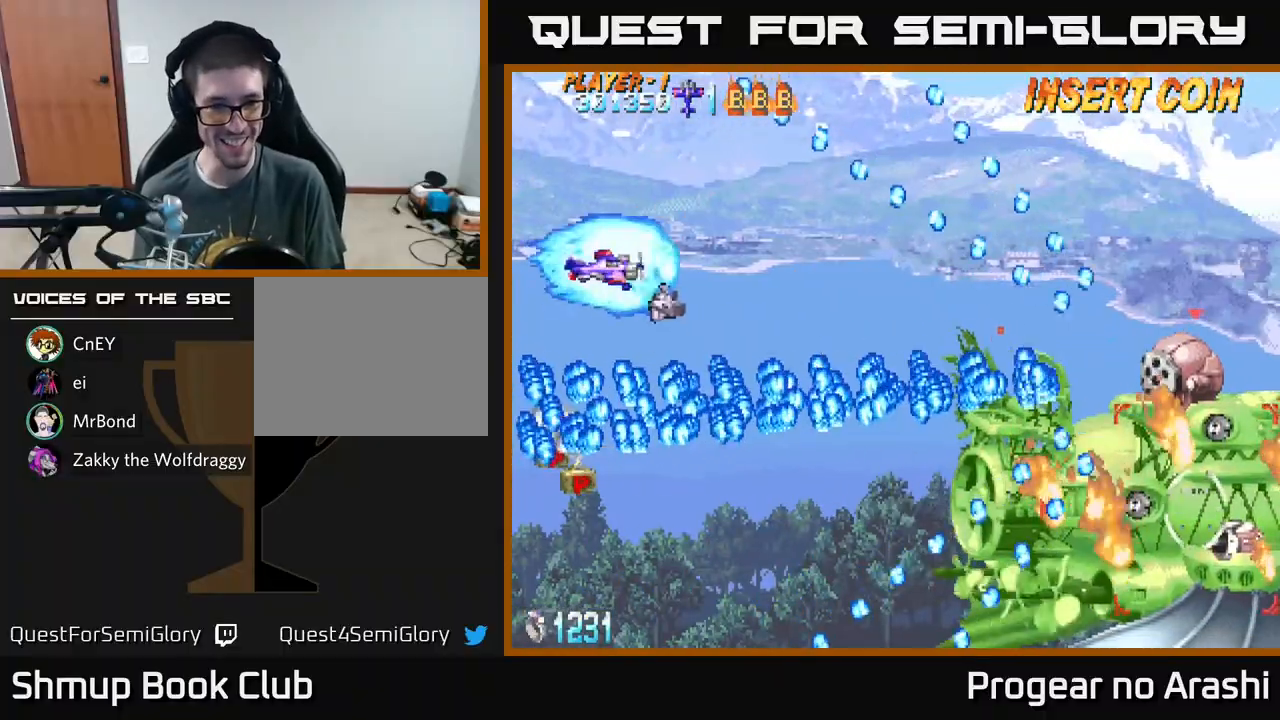
{"buttons": ["DPAD_DOWN"], "left_stick": "center", "events": []}
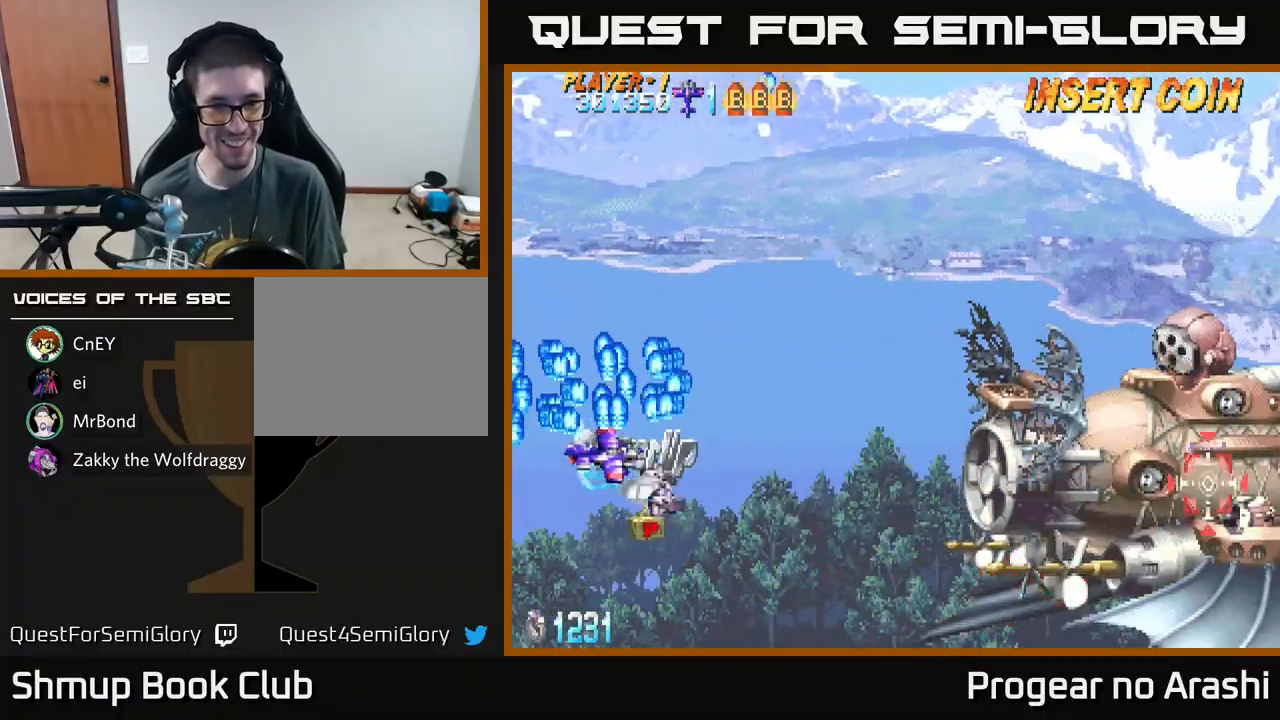
{"buttons": ["DPAD_UP"], "left_stick": "center", "events": [[17, "DPAD_RIGHT", "down"], [283, "DPAD_DOWN", "up"], [317, "DPAD_UP", "down"], [333, "DPAD_RIGHT", "up"]]}
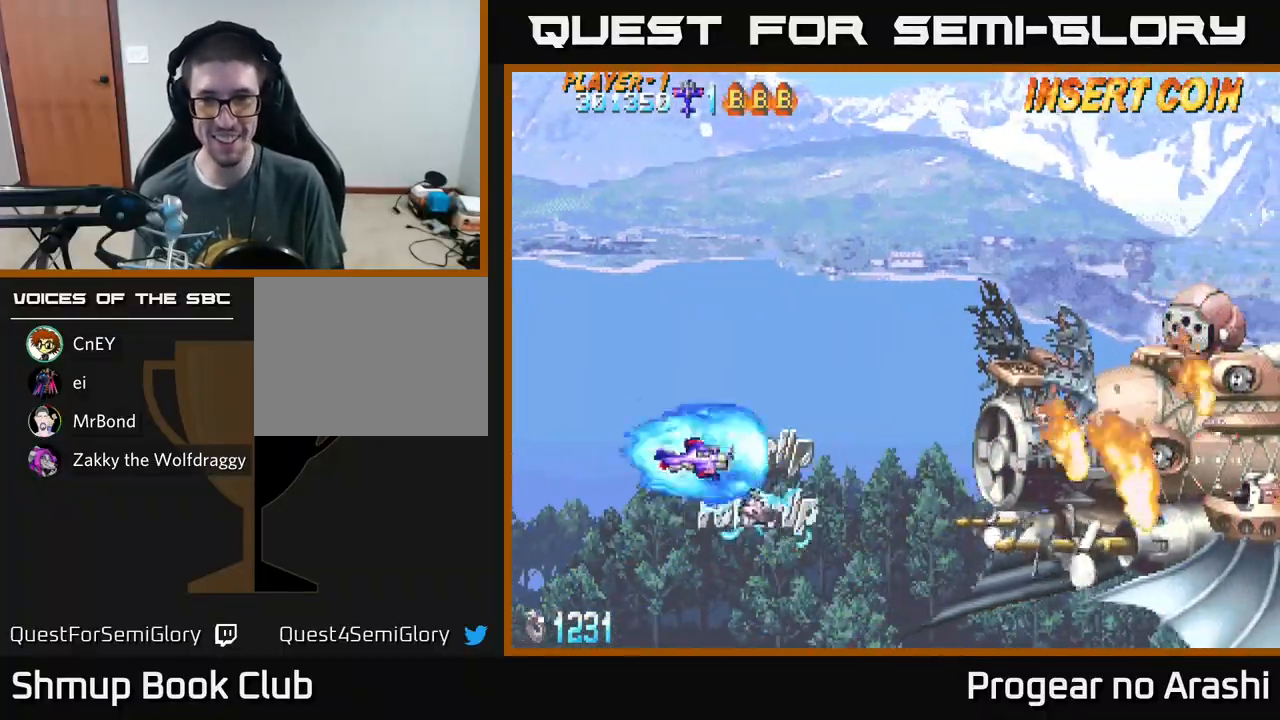
{"buttons": ["X", "DPAD_UP", "DPAD_RIGHT"], "left_stick": "center", "events": [[117, "DPAD_RIGHT", "down"], [283, "X", "down"]]}
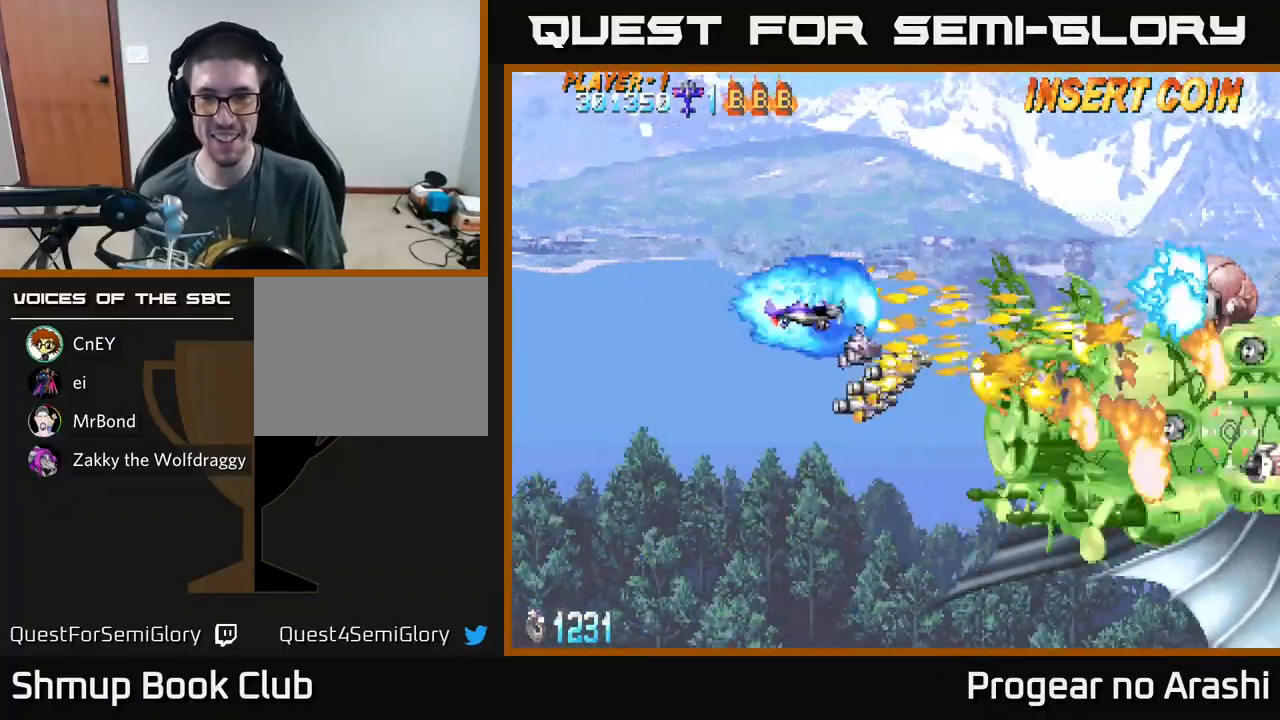
{"buttons": ["X", "DPAD_LEFT"], "left_stick": "center", "events": [[217, "DPAD_UP", "up"], [267, "DPAD_RIGHT", "up"], [333, "DPAD_LEFT", "down"]]}
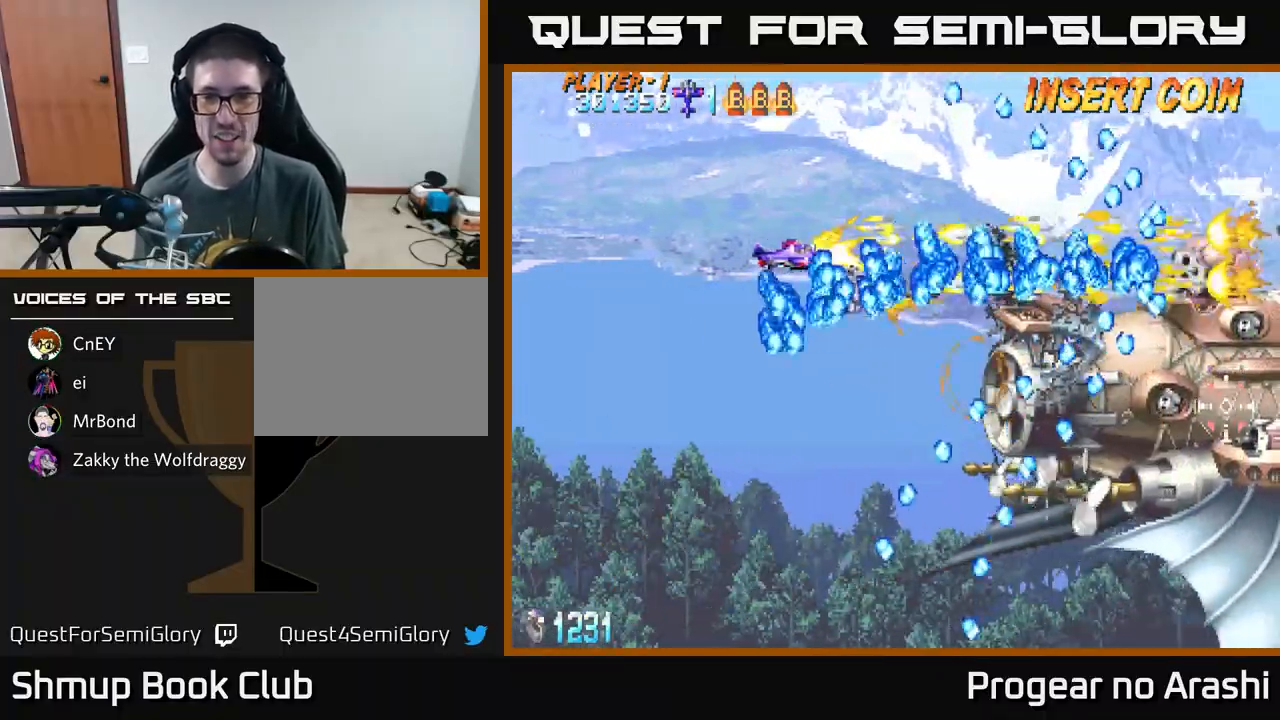
{"buttons": ["X", "DPAD_UP", "DPAD_RIGHT"], "left_stick": "center", "events": [[283, "DPAD_UP", "down"], [333, "DPAD_LEFT", "up"], [400, "DPAD_UP", "up"], [450, "DPAD_RIGHT", "down"], [500, "DPAD_UP", "down"]]}
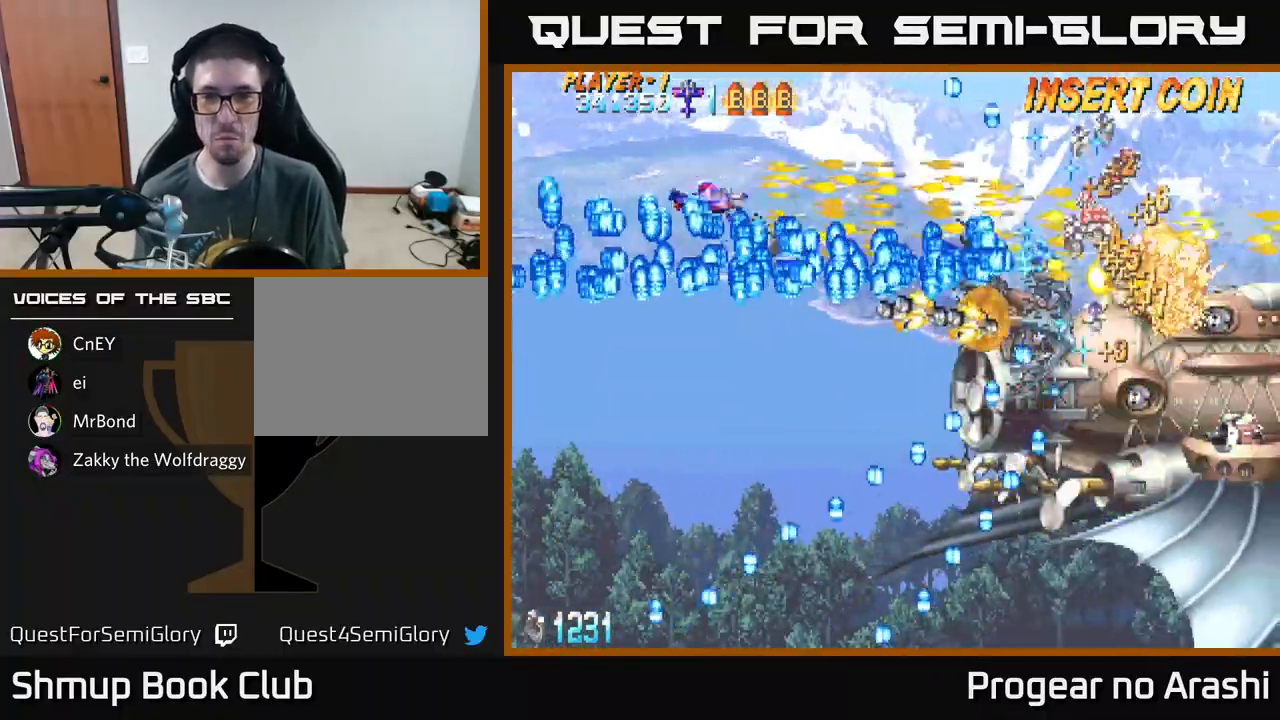
{"buttons": ["X", "DPAD_DOWN"], "left_stick": "center", "events": [[167, "X", "up"], [267, "DPAD_UP", "up"], [317, "DPAD_DOWN", "down"], [317, "DPAD_RIGHT", "up"], [367, "X", "down"]]}
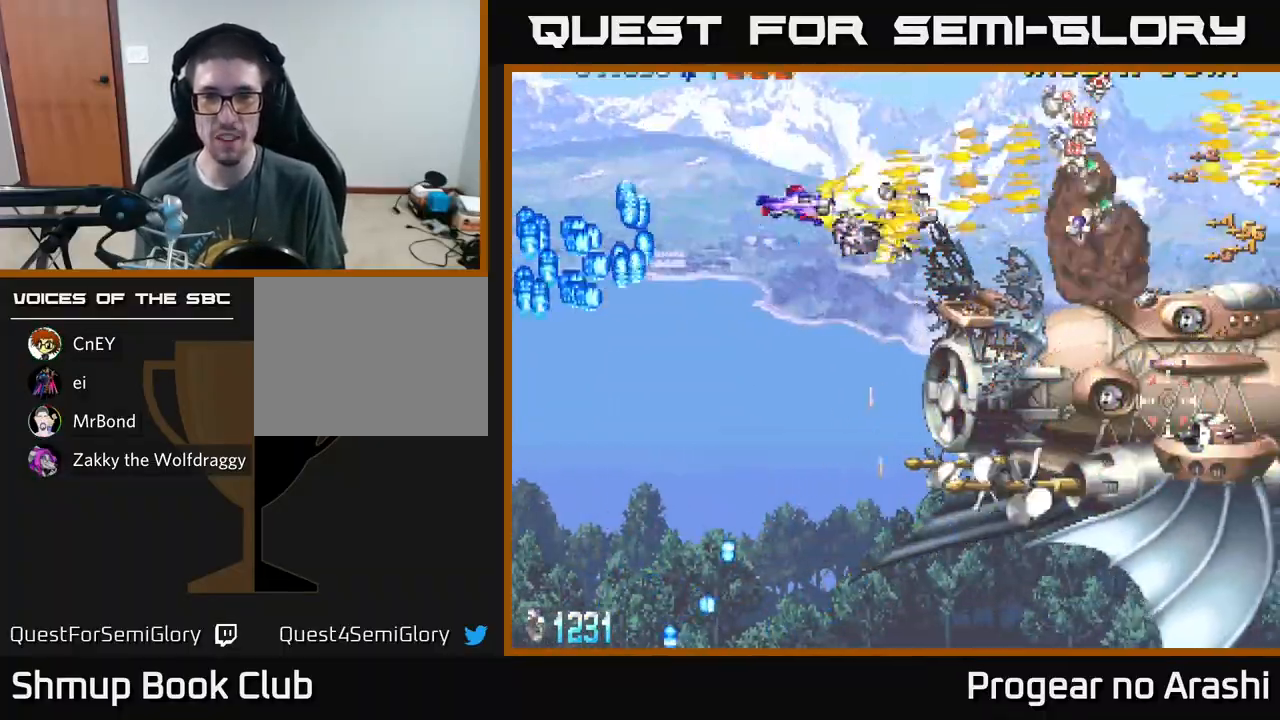
{"buttons": ["A", "DPAD_LEFT"], "left_stick": "center", "events": [[17, "A", "down"], [50, "X", "up"], [300, "A", "up"], [400, "A", "down"], [433, "DPAD_DOWN", "up"], [433, "DPAD_LEFT", "down"]]}
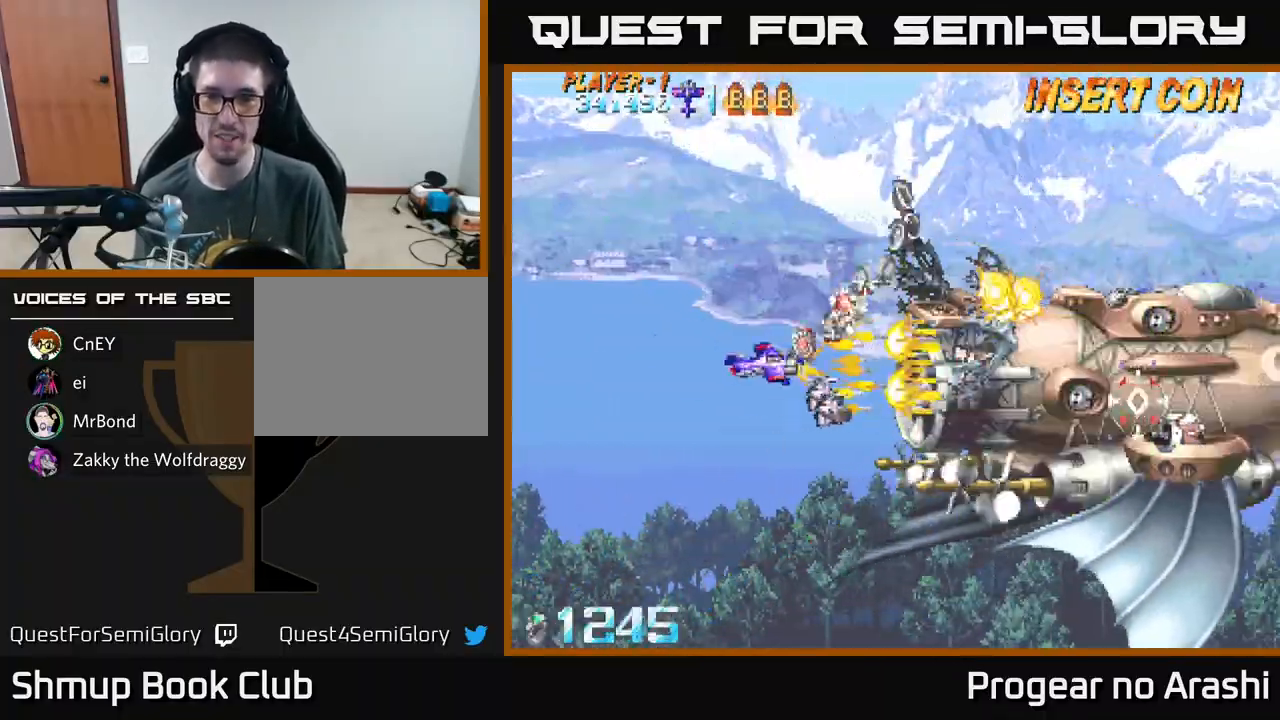
{"buttons": ["A"], "left_stick": "center", "events": [[433, "DPAD_LEFT", "up"]]}
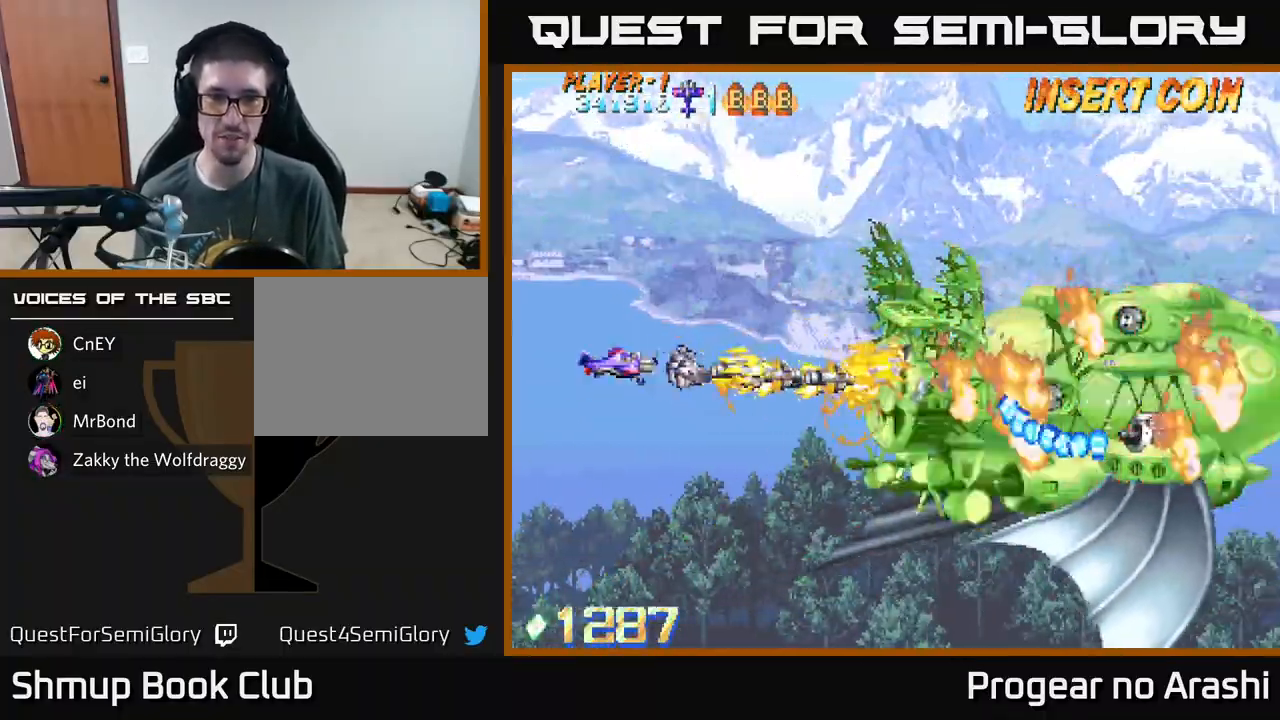
{"buttons": ["A", "DPAD_LEFT"], "left_stick": "center", "events": [[467, "DPAD_LEFT", "down"]]}
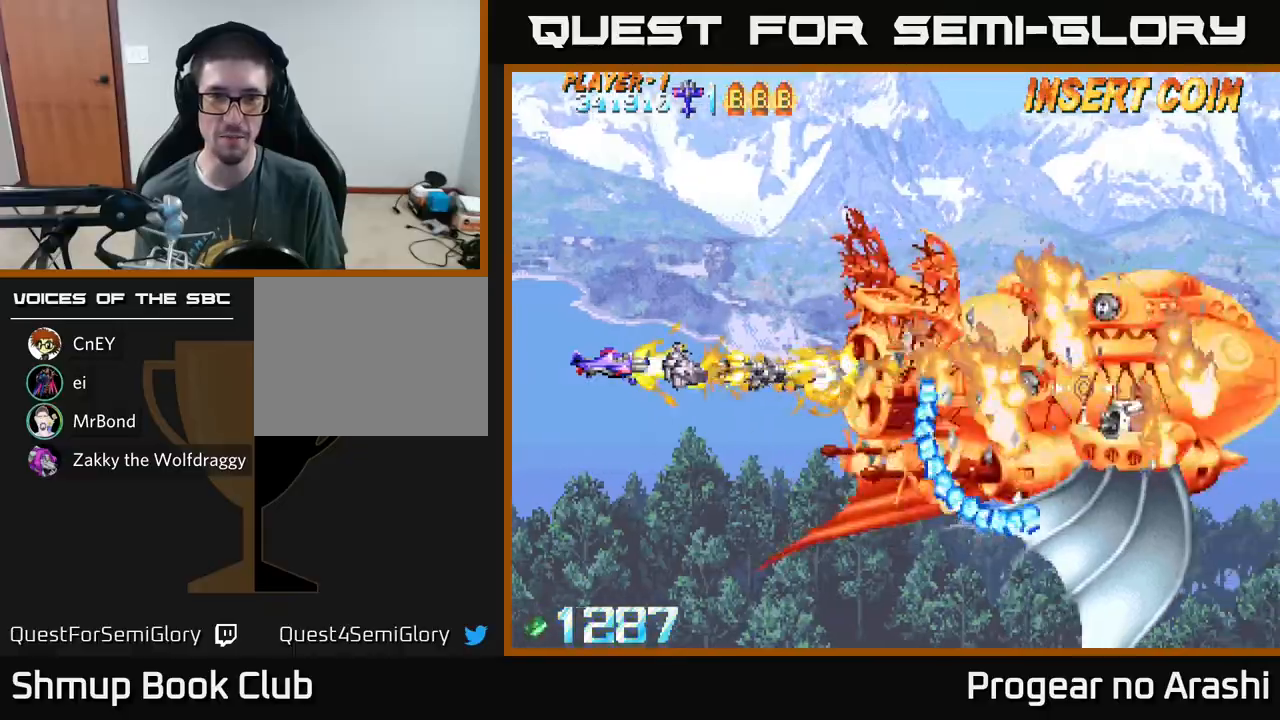
{"buttons": ["A", "DPAD_LEFT"], "left_stick": "center", "events": []}
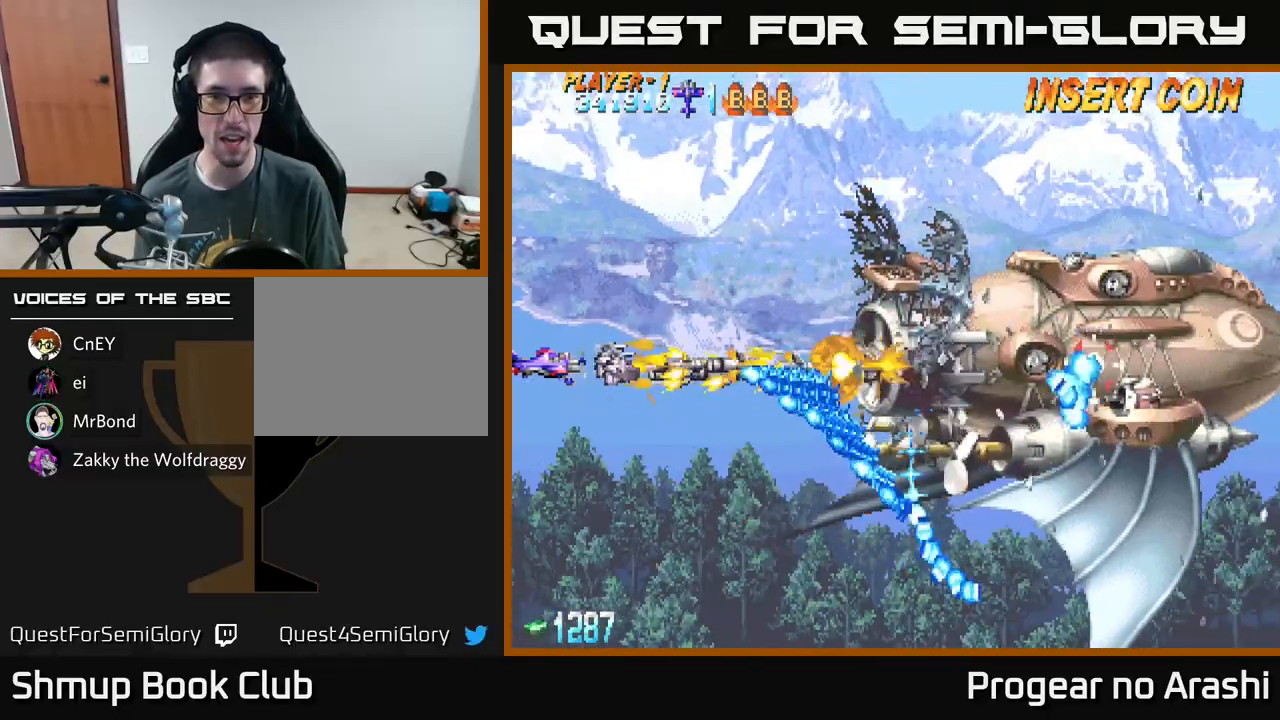
{"buttons": ["A", "DPAD_UP"], "left_stick": "center", "events": [[133, "DPAD_UP", "down"], [250, "DPAD_LEFT", "up"]]}
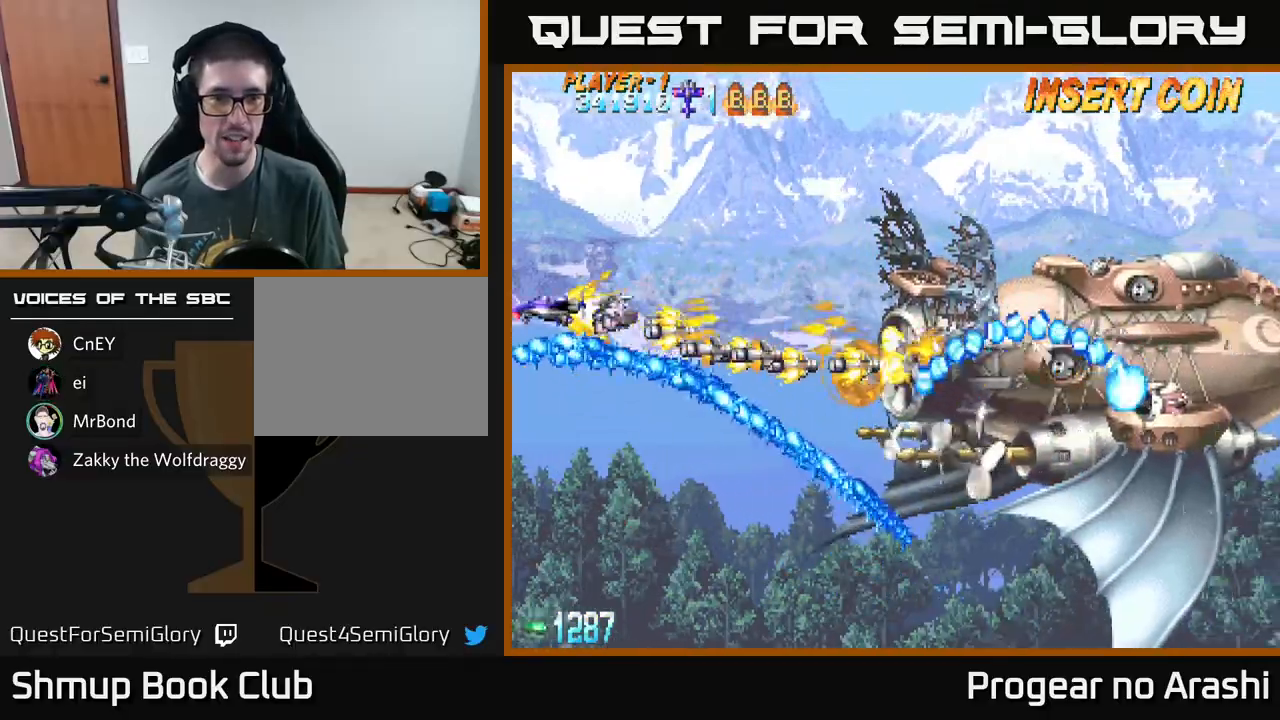
{"buttons": ["A", "DPAD_UP", "DPAD_RIGHT"], "left_stick": "center", "events": [[83, "DPAD_RIGHT", "down"]]}
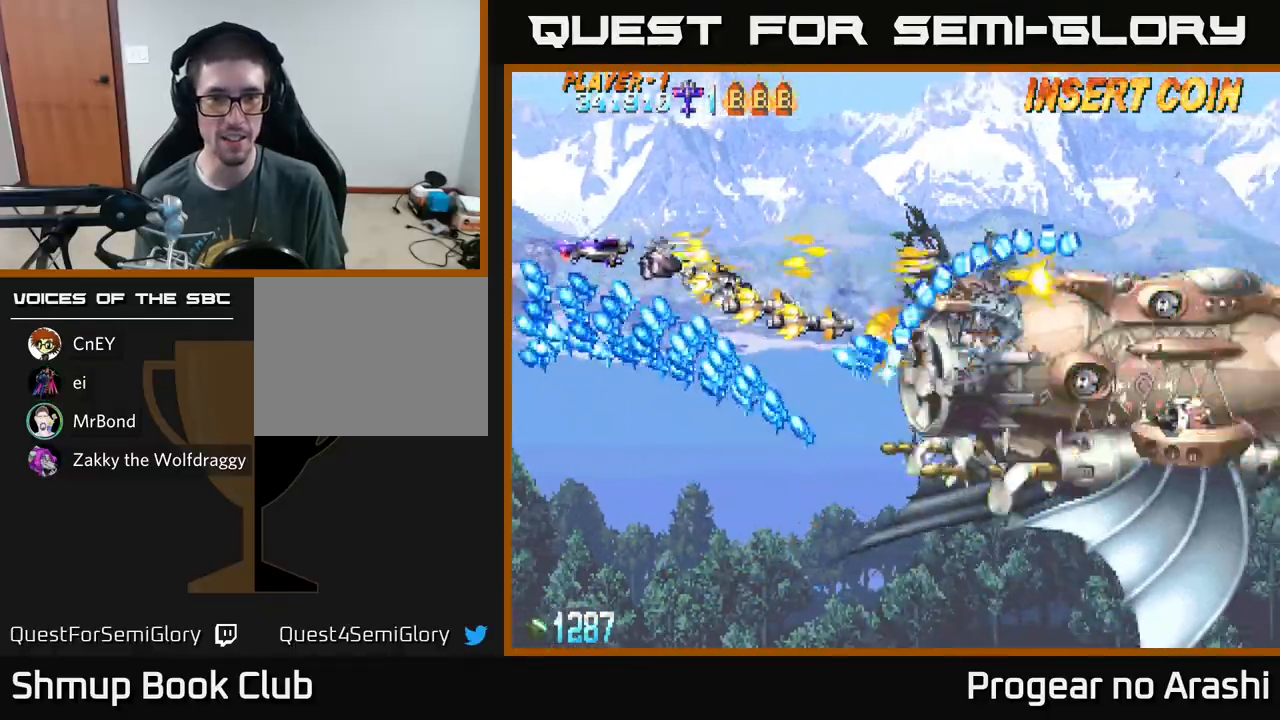
{"buttons": ["X", "DPAD_DOWN", "DPAD_RIGHT"], "left_stick": "center", "events": [[133, "DPAD_UP", "up"], [133, "X", "down"], [167, "A", "up"], [267, "DPAD_DOWN", "down"], [283, "DPAD_RIGHT", "up"], [400, "DPAD_RIGHT", "down"]]}
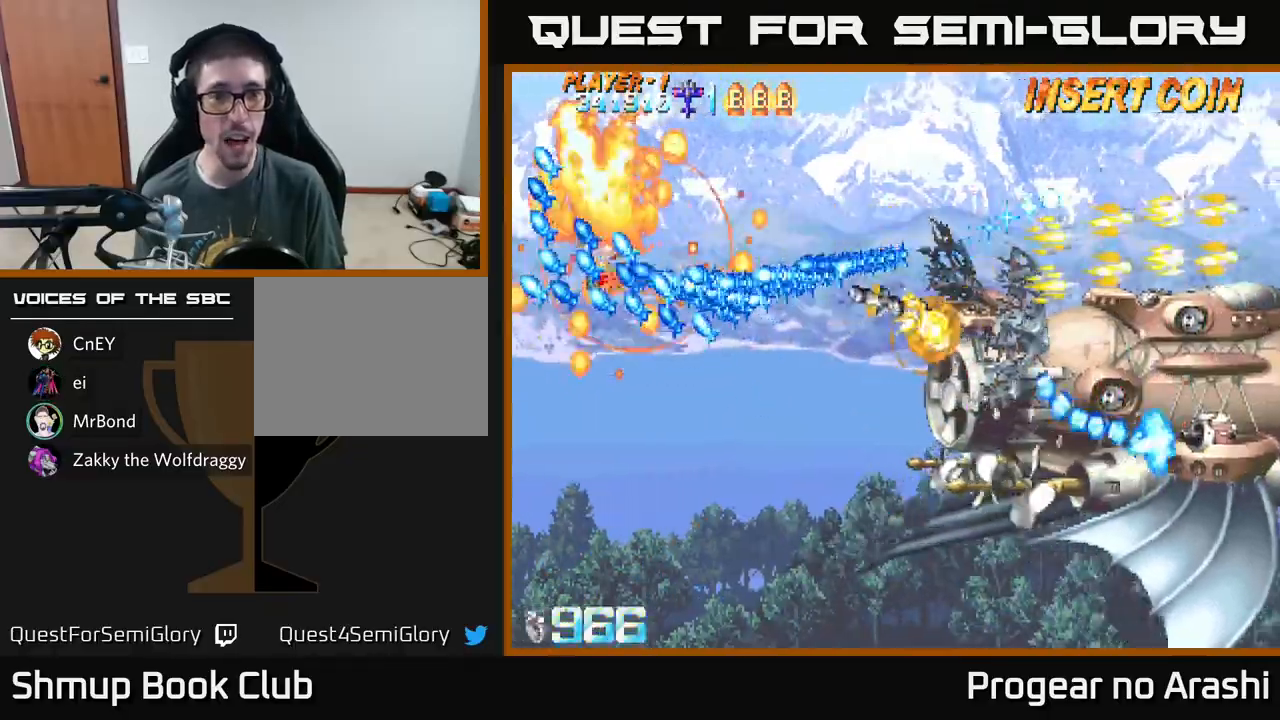
{"buttons": [], "left_stick": "center", "events": [[233, "DPAD_DOWN", "up"], [250, "DPAD_RIGHT", "up"], [400, "X", "up"]]}
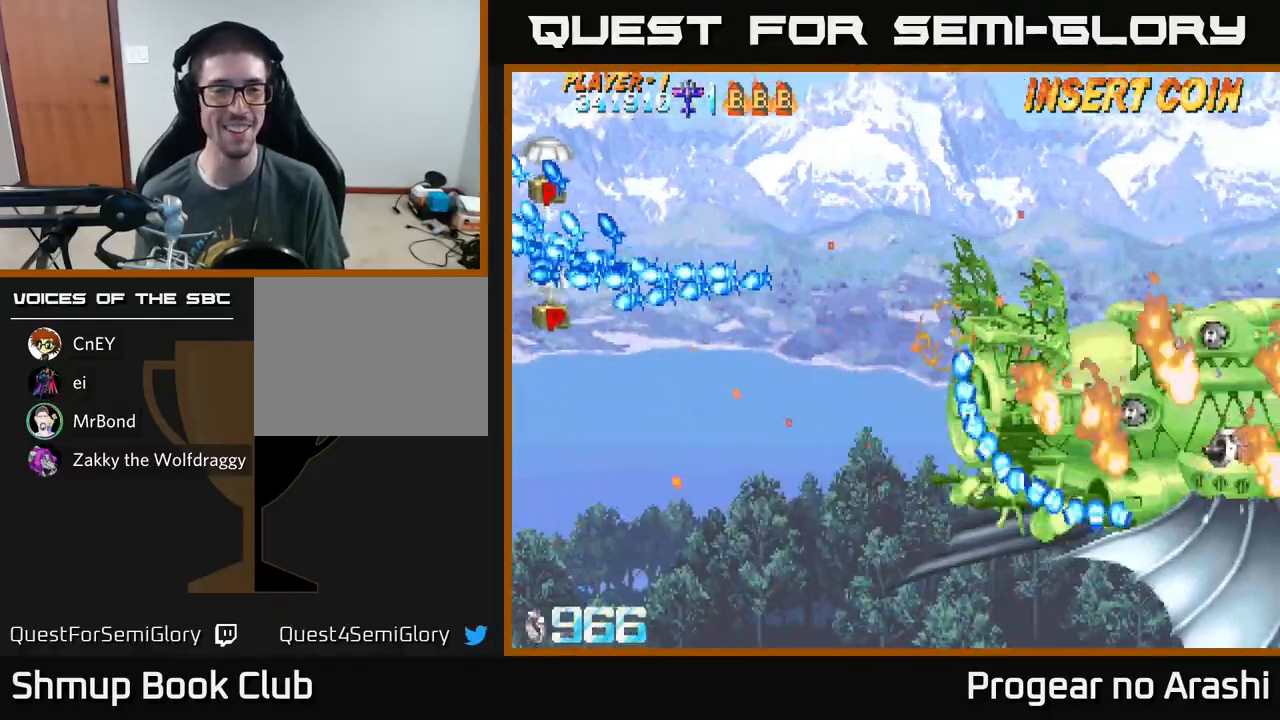
{"buttons": ["X", "DPAD_DOWN", "DPAD_RIGHT"], "left_stick": "center", "events": [[200, "DPAD_DOWN", "down"], [367, "X", "down"], [400, "DPAD_RIGHT", "down"]]}
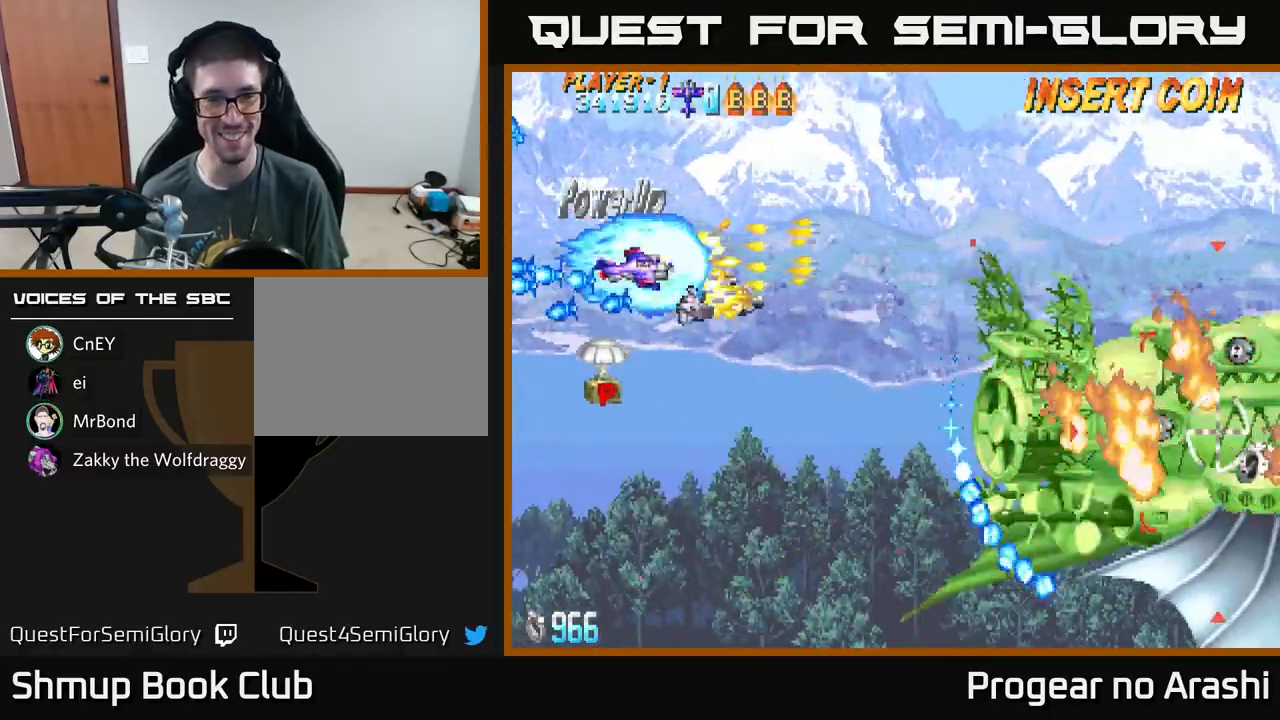
{"buttons": ["X", "DPAD_DOWN"], "left_stick": "center", "events": [[167, "DPAD_RIGHT", "up"]]}
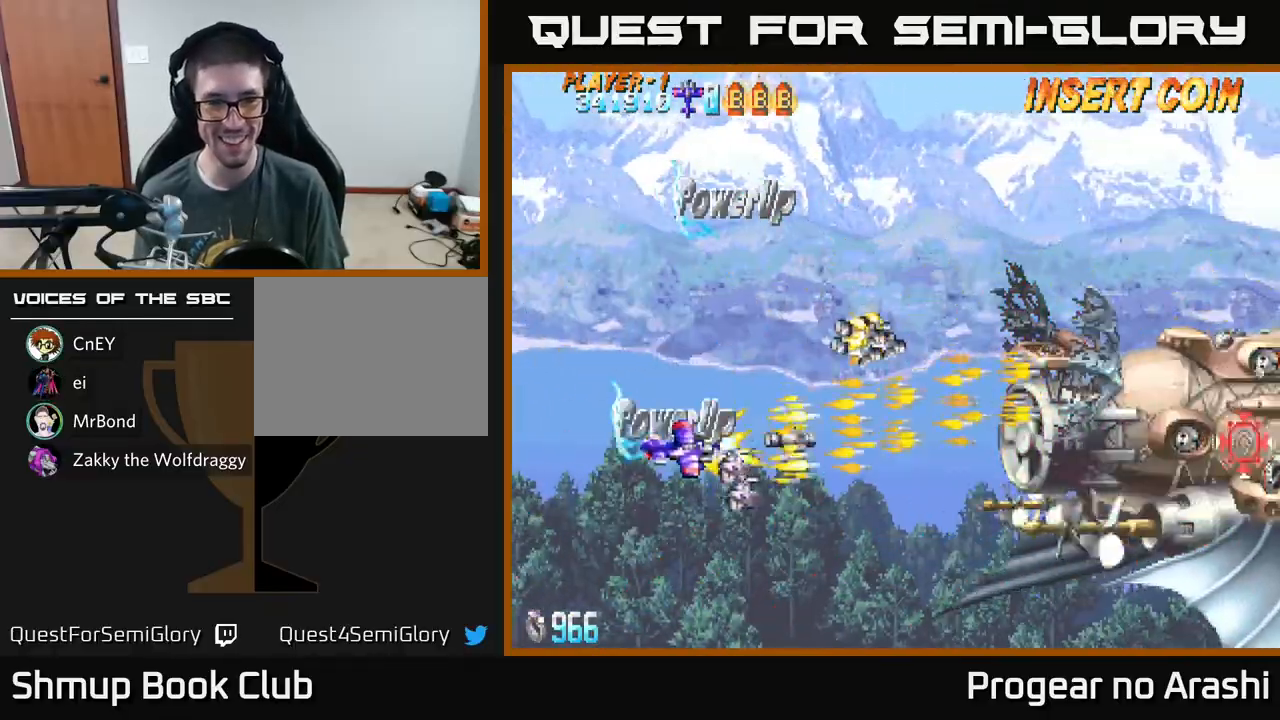
{"buttons": ["A", "DPAD_UP", "DPAD_RIGHT"], "left_stick": "center", "events": [[50, "DPAD_RIGHT", "down"], [83, "DPAD_DOWN", "up"], [217, "A", "down"], [250, "X", "up"], [483, "DPAD_UP", "down"]]}
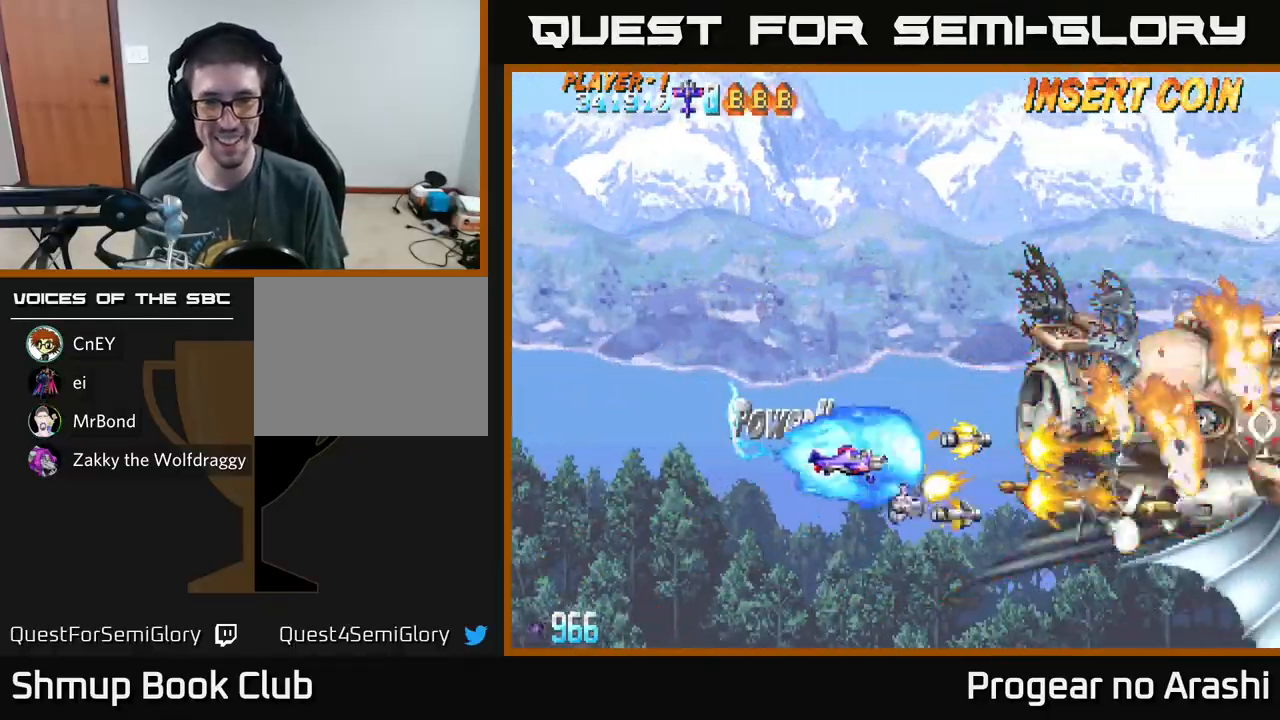
{"buttons": ["A"], "left_stick": "center", "events": [[400, "DPAD_UP", "up"], [450, "DPAD_RIGHT", "up"]]}
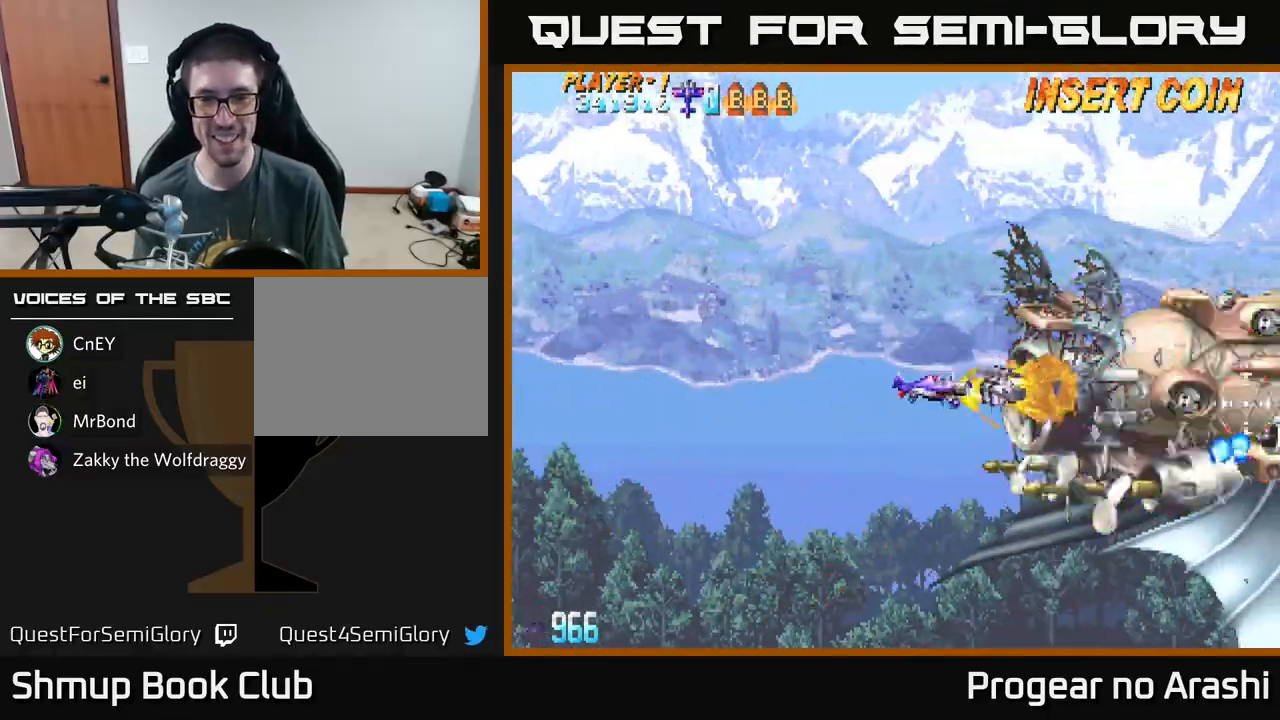
{"buttons": ["A"], "left_stick": "center", "events": [[17, "DPAD_LEFT", "down"], [117, "A", "up"], [450, "DPAD_LEFT", "up"], [467, "A", "down"]]}
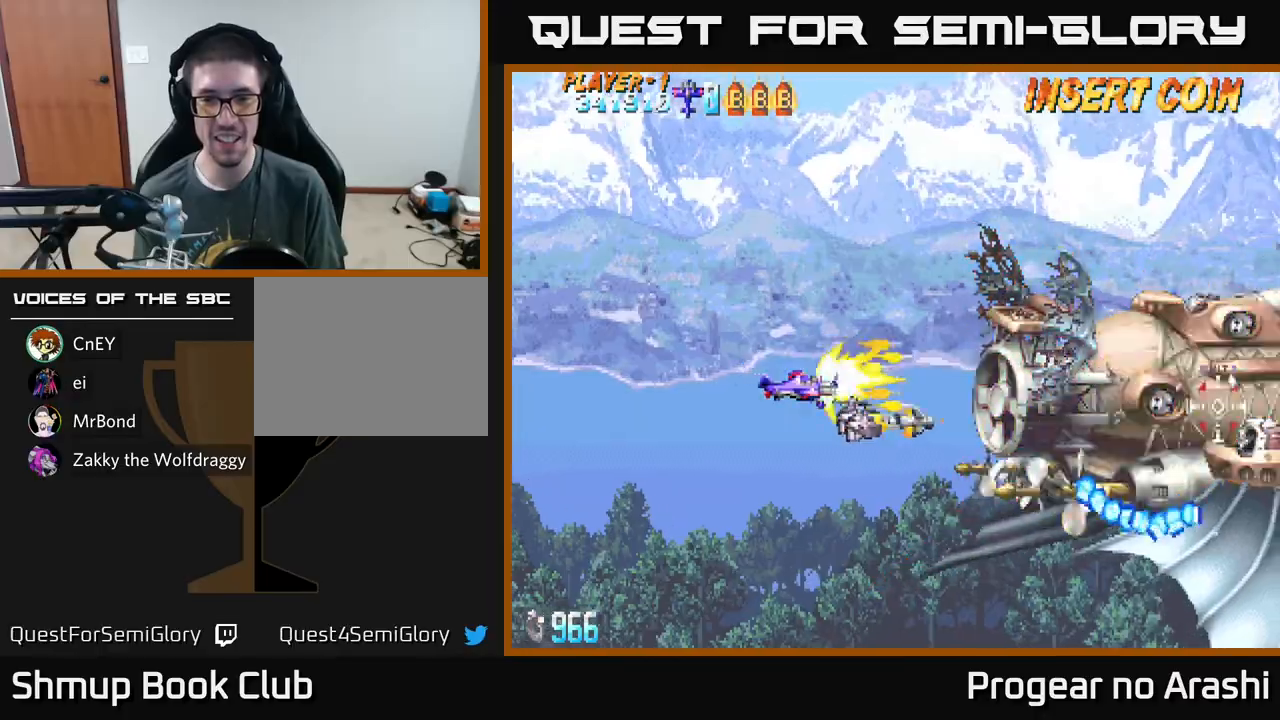
{"buttons": ["A", "DPAD_UP", "DPAD_LEFT"], "left_stick": "center", "events": [[200, "DPAD_DOWN", "down"], [367, "DPAD_DOWN", "up"], [400, "DPAD_LEFT", "down"], [467, "DPAD_UP", "down"]]}
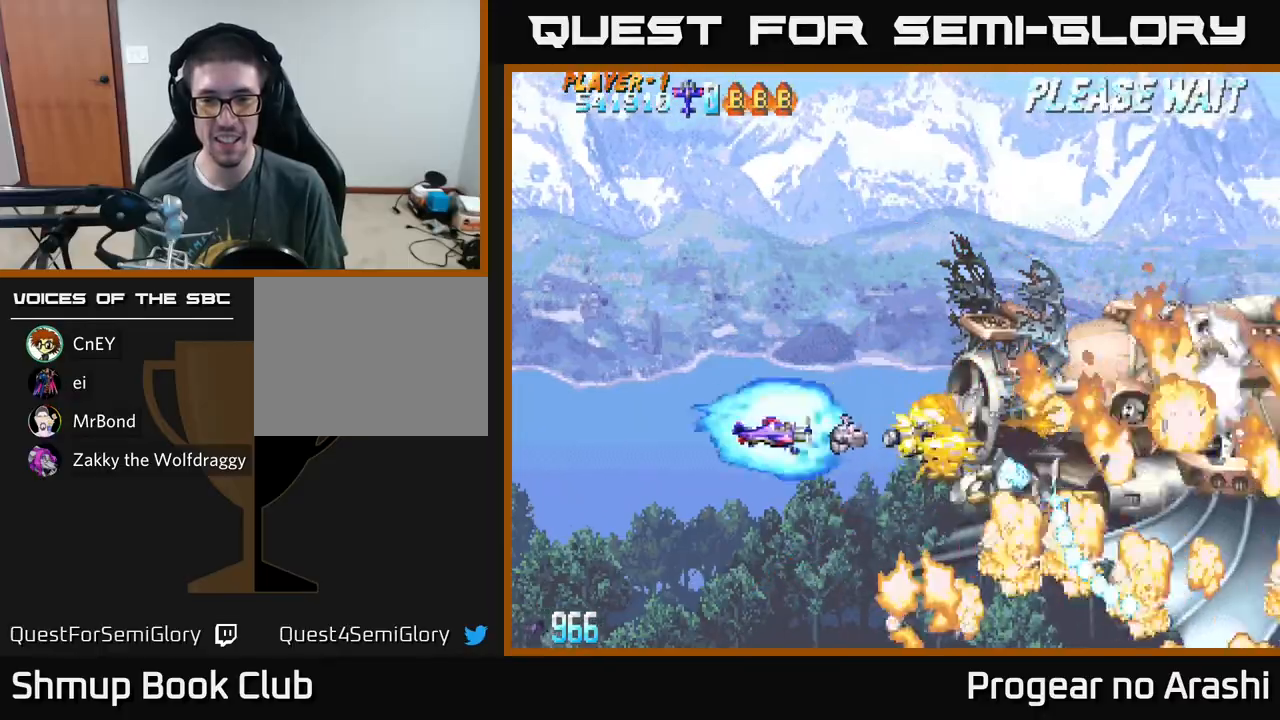
{"buttons": ["DPAD_DOWN"], "left_stick": "center", "events": [[33, "DPAD_LEFT", "up"], [300, "DPAD_LEFT", "down"], [400, "DPAD_UP", "up"], [433, "A", "up"], [467, "DPAD_DOWN", "down"], [467, "DPAD_LEFT", "up"]]}
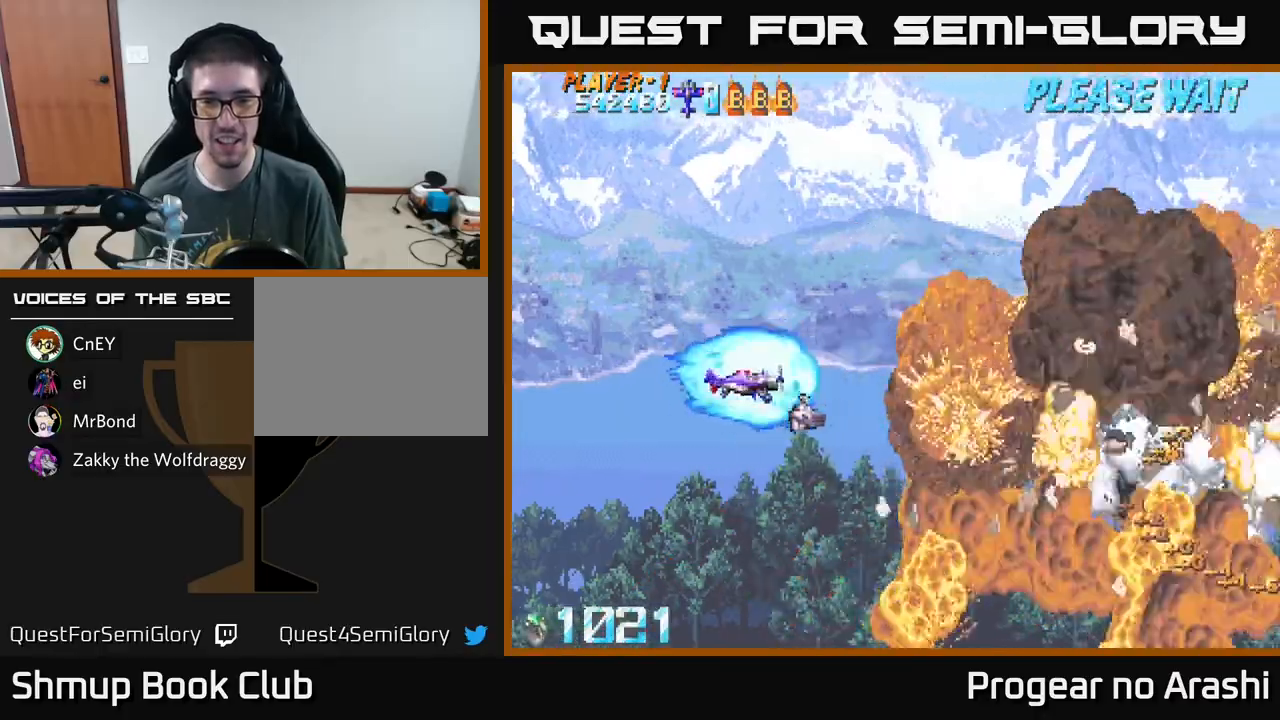
{"buttons": ["X"], "left_stick": "center", "events": [[33, "X", "down"], [67, "DPAD_RIGHT", "down"], [117, "DPAD_DOWN", "up"], [217, "DPAD_RIGHT", "up"]]}
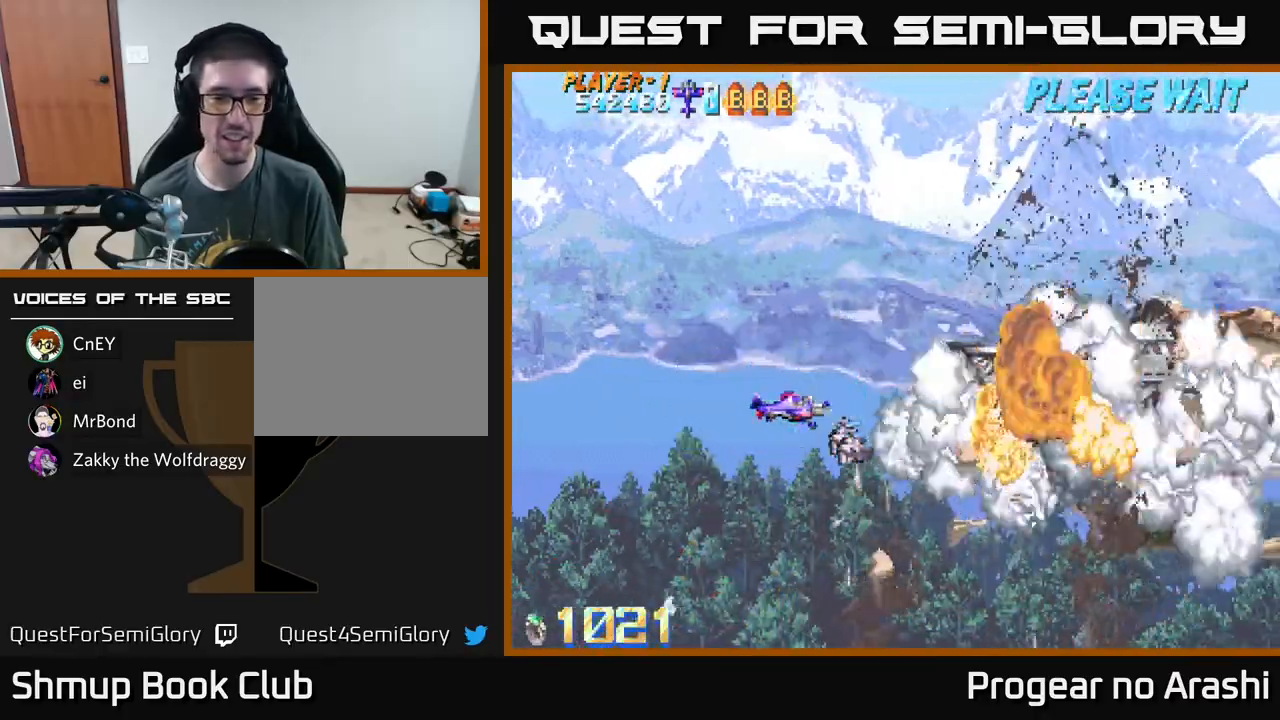
{"buttons": ["DPAD_UP", "DPAD_LEFT"], "left_stick": "center", "events": [[133, "X", "up"], [183, "DPAD_LEFT", "down"], [333, "DPAD_UP", "down"]]}
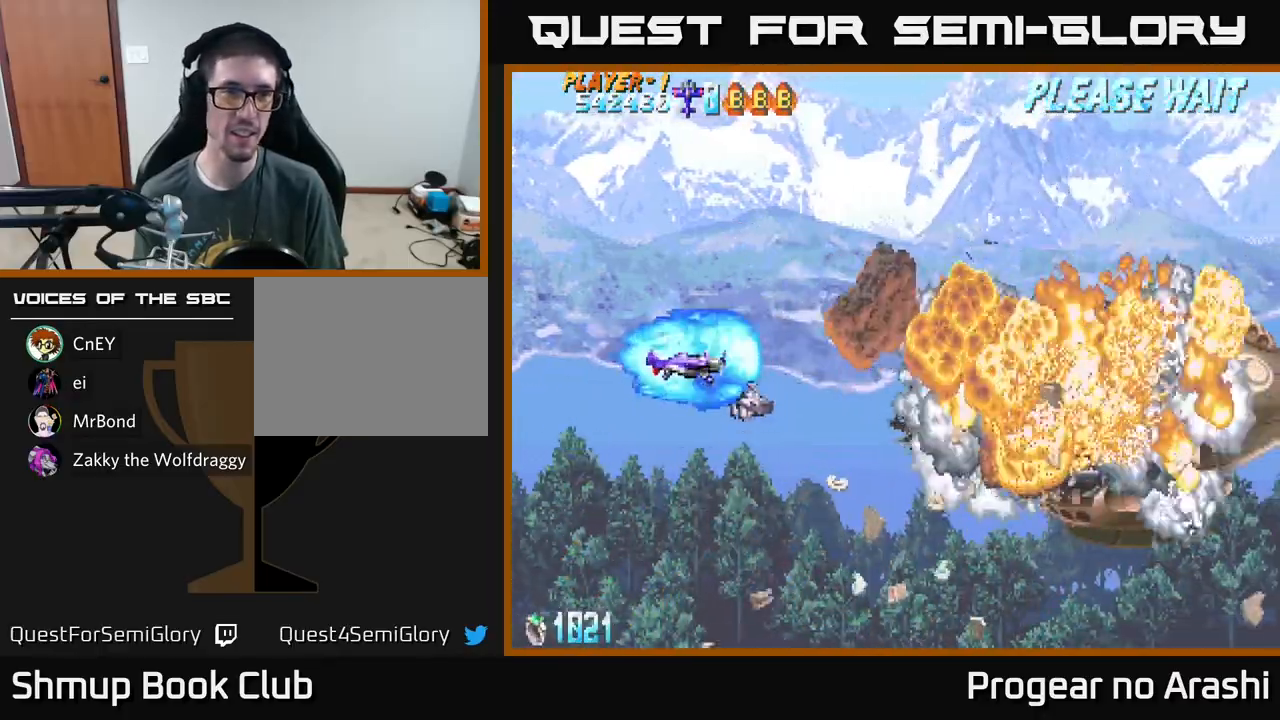
{"buttons": [], "left_stick": "center", "events": [[100, "DPAD_UP", "up"], [167, "DPAD_LEFT", "up"]]}